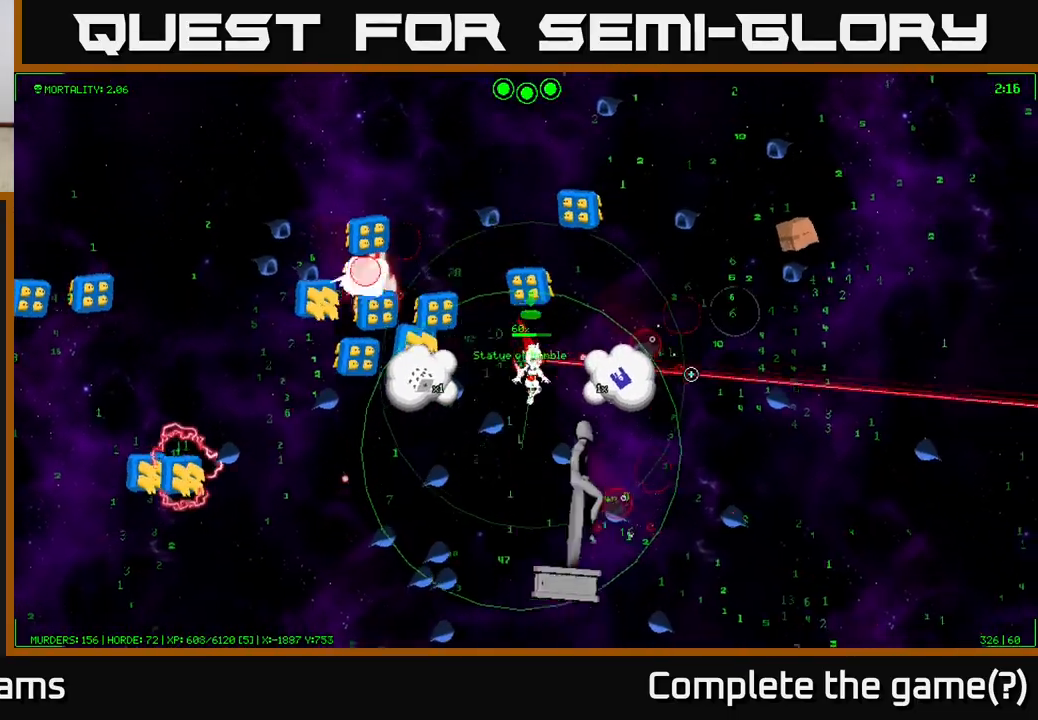
Gameplay with a controller (Xbox layout); each line is a JSON object with the inputs held at the frame after it. "events" lists button and stick changes between this image and that frame as [ms after this image, input, new state], when the widget could be followed in between.
{"buttons": [], "left_stick": "down-left", "right_stick": "down", "events": [[33, "right_stick", "down-right"], [133, "left_stick", "up-left"], [283, "left_stick", "right"], [283, "right_stick", "down"], [433, "left_stick", "down-left"]]}
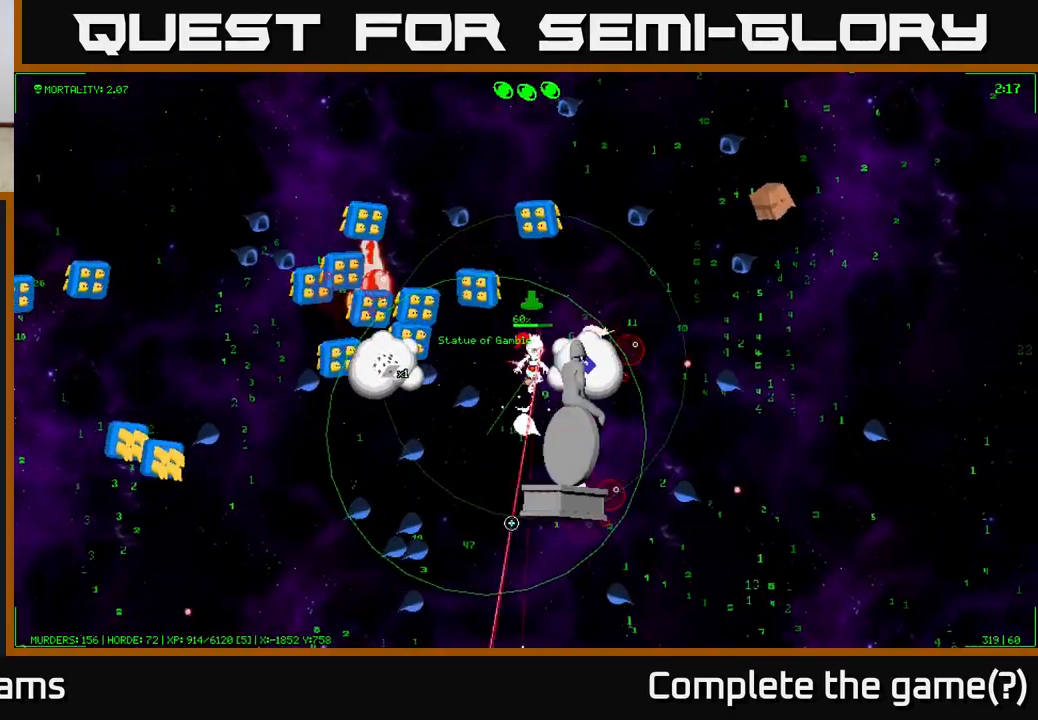
{"buttons": [], "left_stick": "down-left", "right_stick": "down-right", "events": [[50, "left_stick", "down"], [167, "left_stick", "down-left"], [383, "right_stick", "down-right"]]}
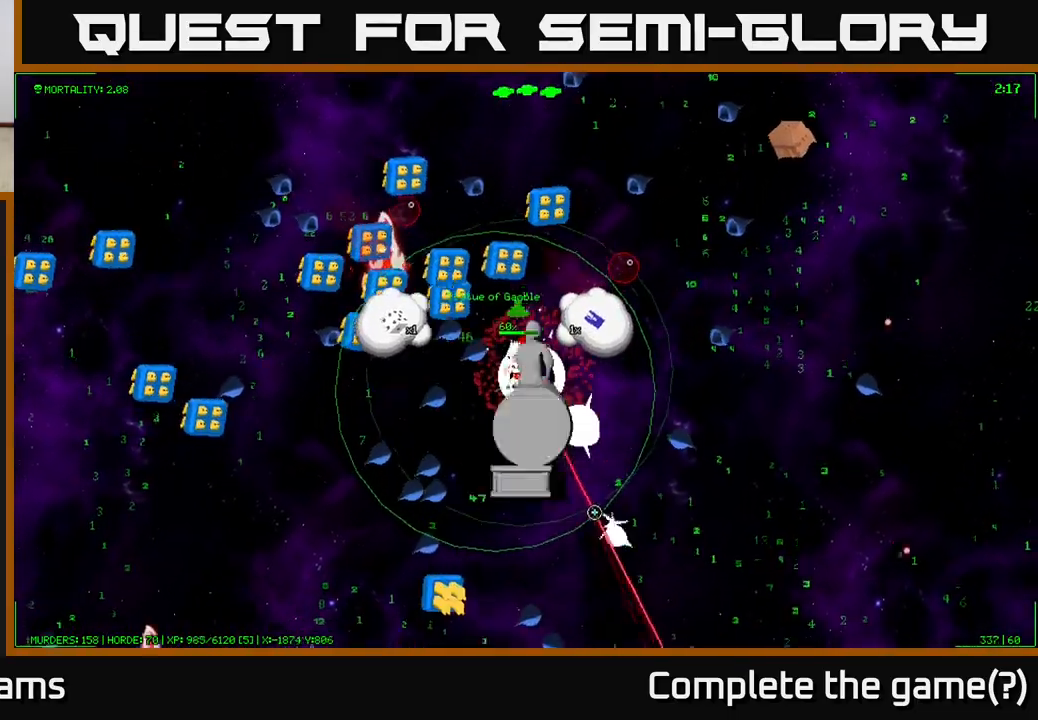
{"buttons": [], "left_stick": "down-right", "right_stick": "up-right", "events": [[33, "left_stick", "down"], [100, "right_stick", "right"], [217, "right_stick", "up-right"], [333, "left_stick", "down-right"]]}
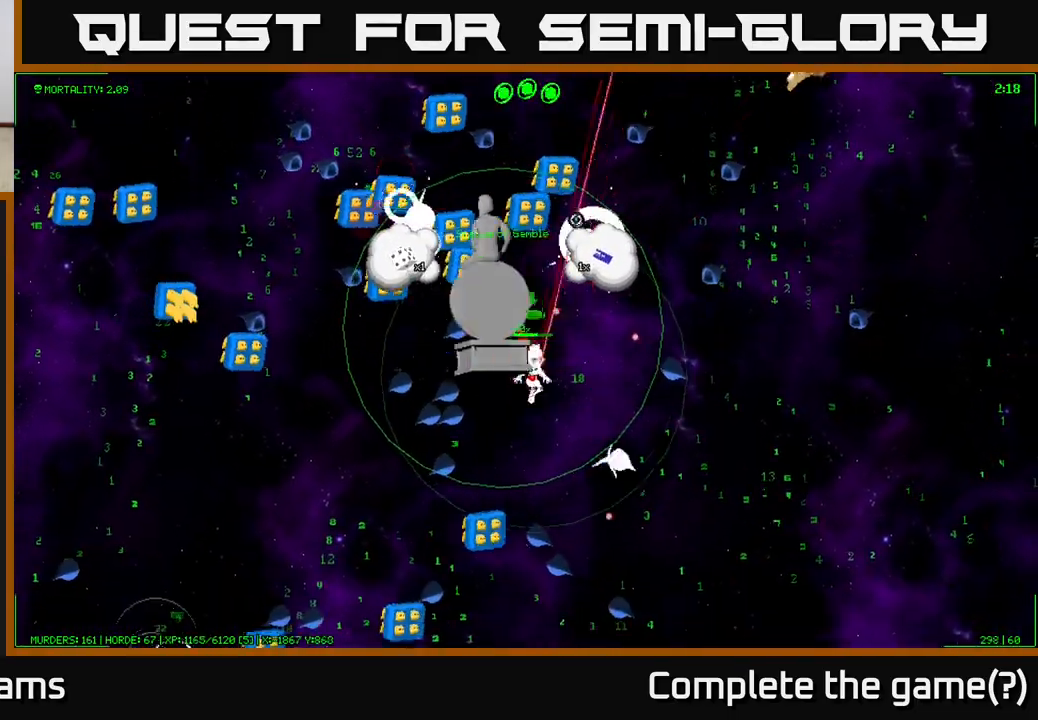
{"buttons": [], "left_stick": "up-right", "right_stick": "up", "events": [[200, "left_stick", "up-right"], [283, "right_stick", "up"]]}
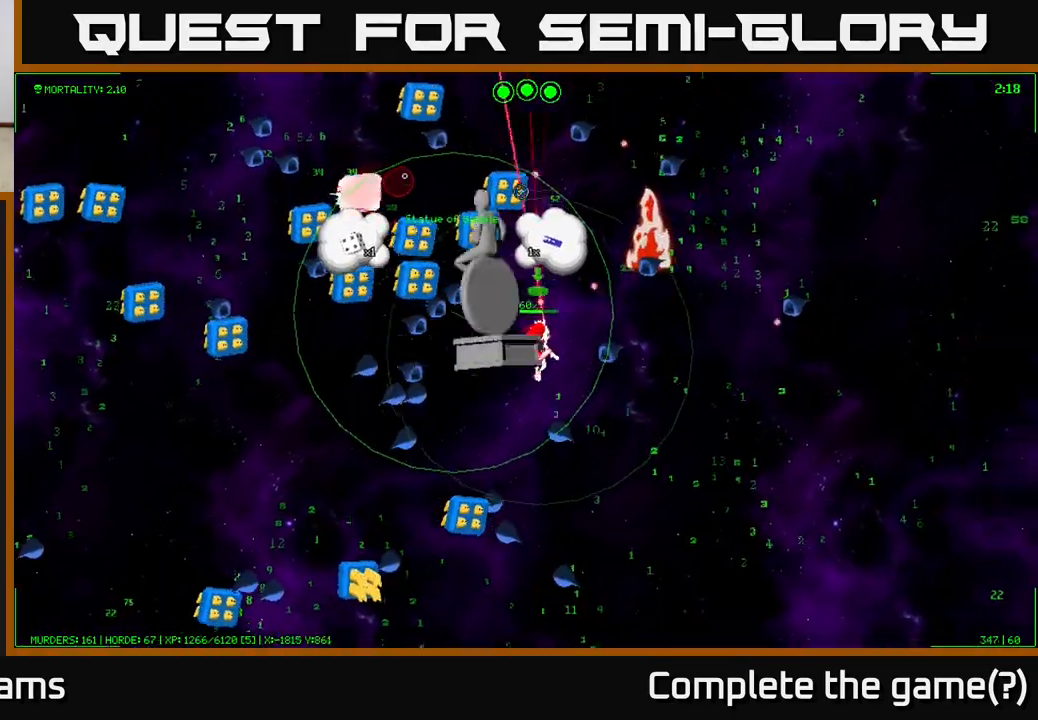
{"buttons": [], "left_stick": "center", "right_stick": "center", "events": [[17, "right_stick", "up-left"], [133, "left_stick", "up"], [350, "right_stick", "center"], [383, "A", "down"], [450, "A", "up"], [483, "left_stick", "center"]]}
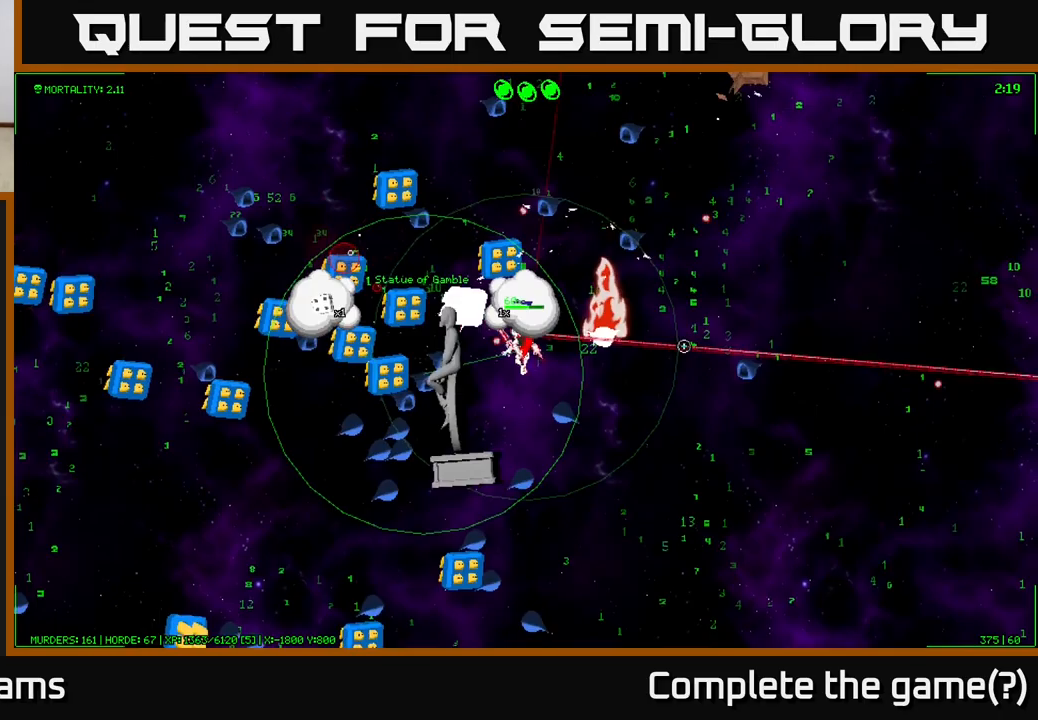
{"buttons": [], "left_stick": "down-left", "right_stick": "center", "events": [[33, "A", "down"], [67, "A", "up"], [150, "A", "down"], [217, "A", "up"], [267, "left_stick", "down"], [300, "A", "down"], [333, "left_stick", "down-right"], [350, "A", "up"], [433, "A", "down"], [500, "A", "up"], [500, "left_stick", "down-left"]]}
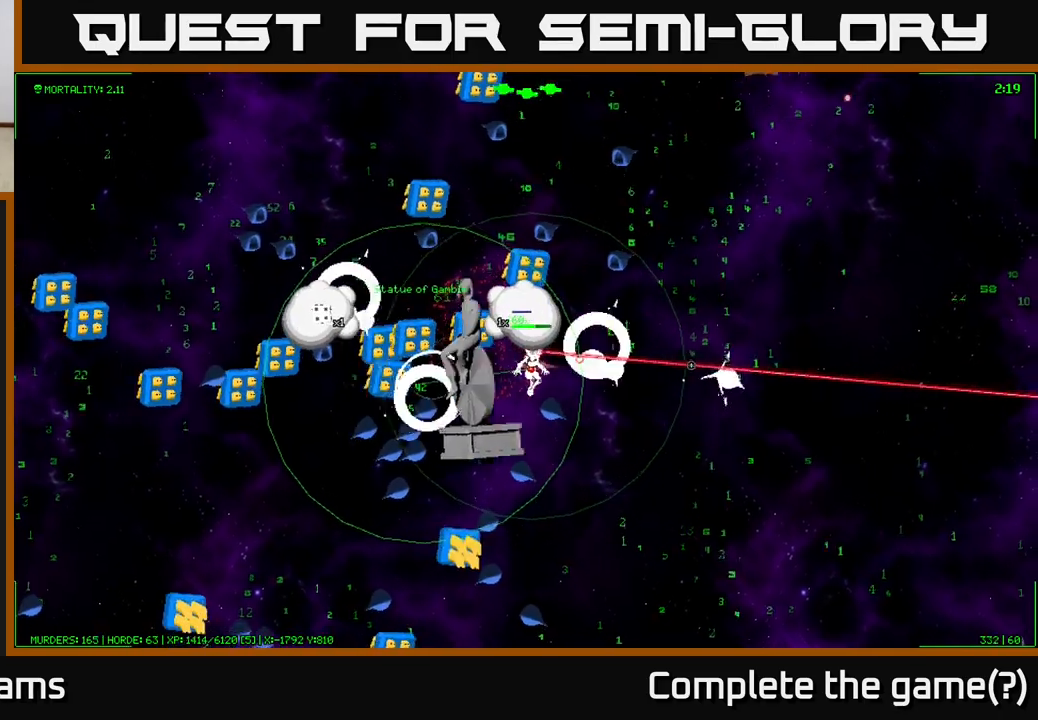
{"buttons": [], "left_stick": "right", "right_stick": "center", "events": [[67, "A", "down"], [150, "A", "up"], [250, "A", "down"], [250, "left_stick", "down"], [333, "A", "up"], [450, "left_stick", "right"]]}
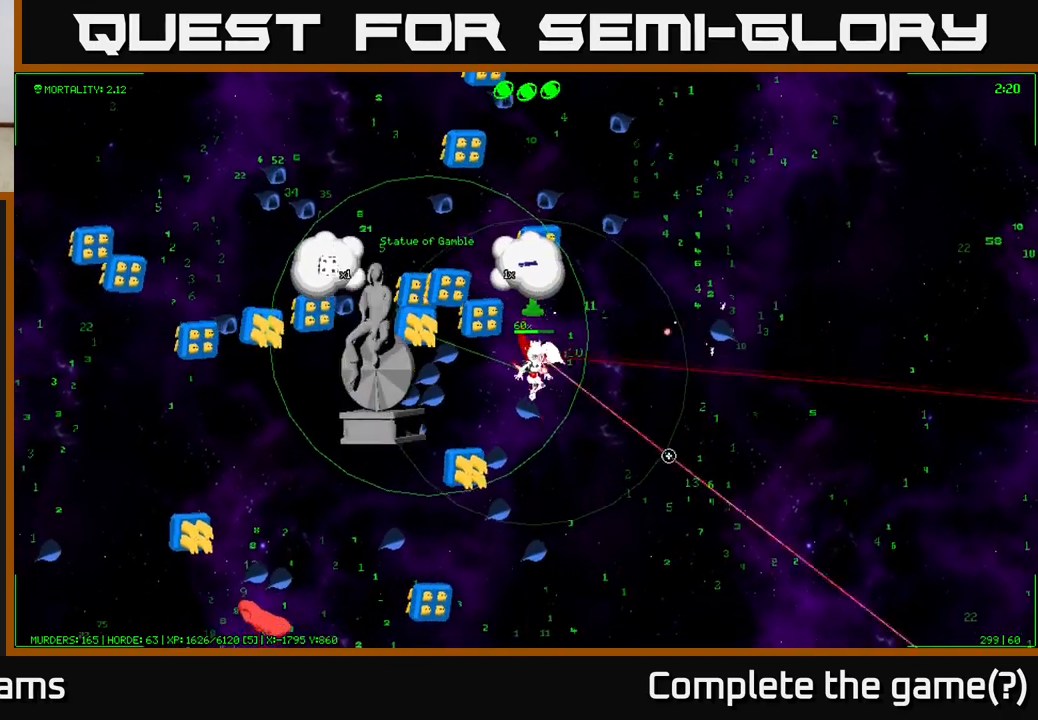
{"buttons": [], "left_stick": "down", "right_stick": "left", "events": [[33, "right_stick", "down-left"], [133, "right_stick", "left"], [400, "left_stick", "down"]]}
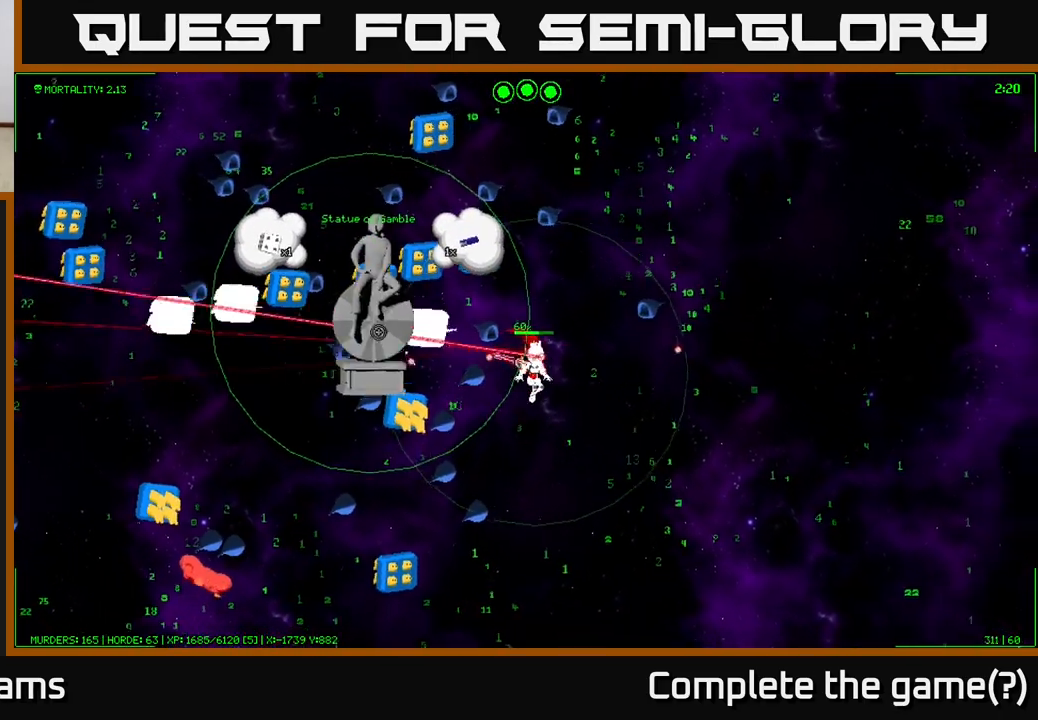
{"buttons": [], "left_stick": "center", "right_stick": "up-left", "events": [[50, "right_stick", "up-left"], [100, "left_stick", "down-right"], [250, "left_stick", "right"], [367, "left_stick", "center"]]}
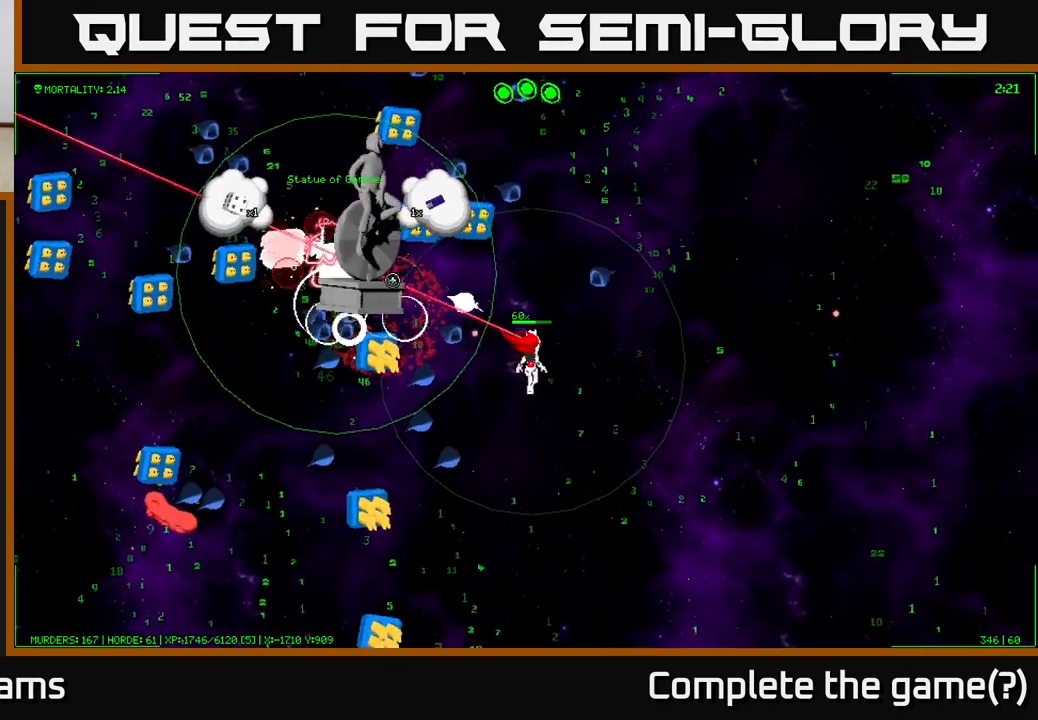
{"buttons": [], "left_stick": "right", "right_stick": "up-left", "events": [[83, "left_stick", "down-right"], [467, "left_stick", "right"]]}
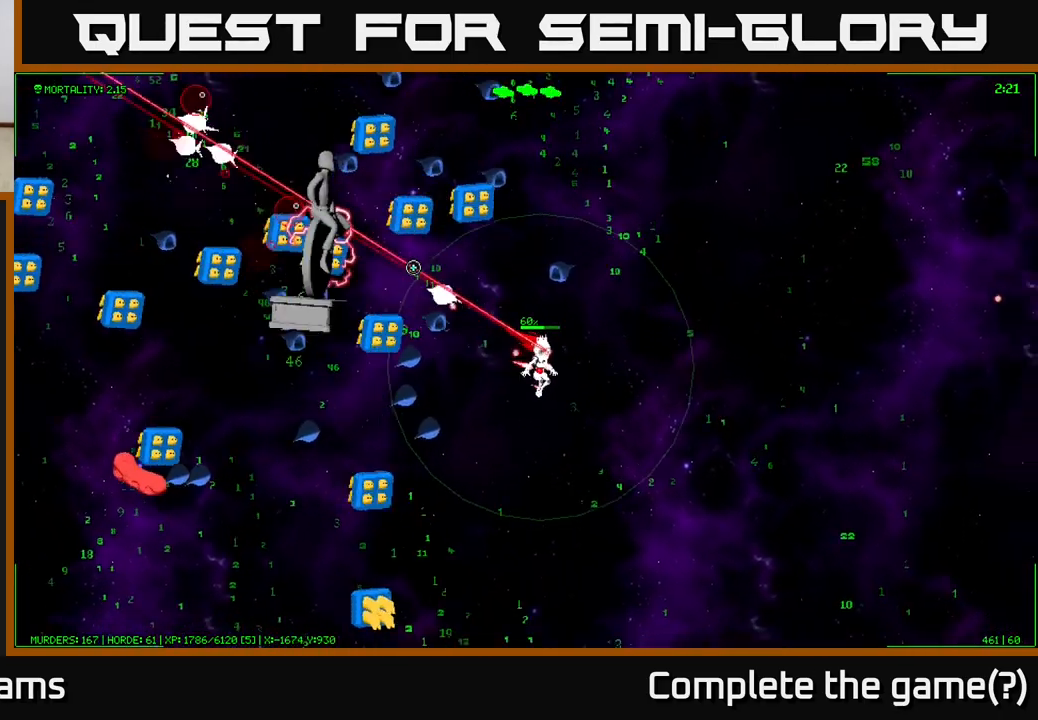
{"buttons": [], "left_stick": "up-right", "right_stick": "up-left", "events": [[100, "left_stick", "up-right"]]}
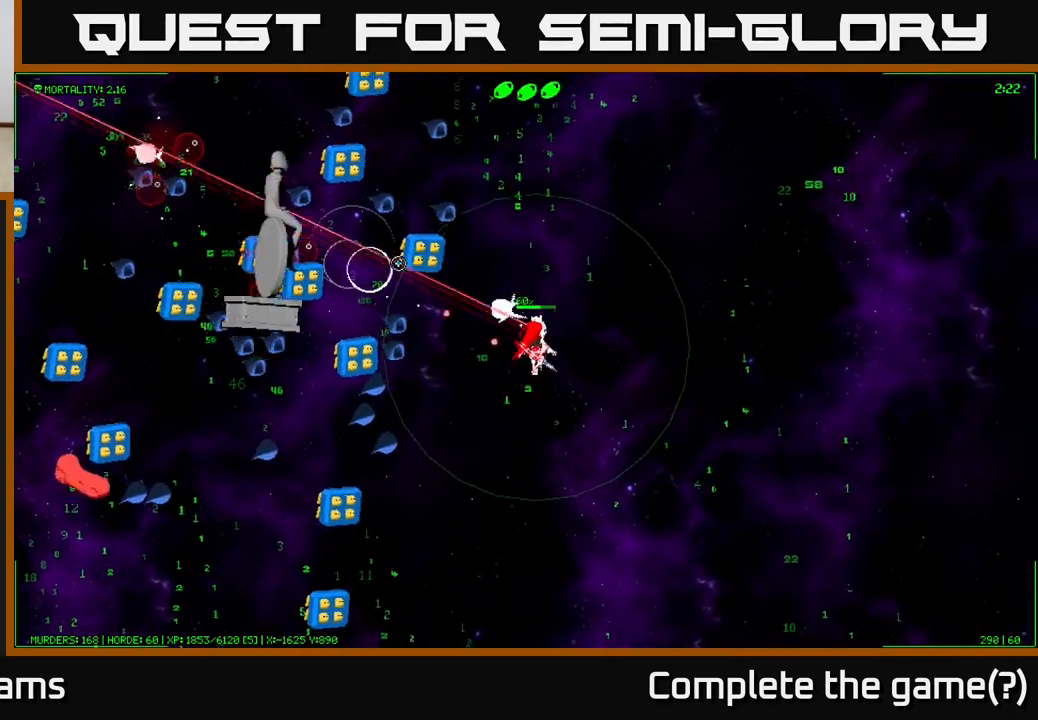
{"buttons": [], "left_stick": "up", "right_stick": "left", "events": [[267, "right_stick", "left"], [300, "left_stick", "up"]]}
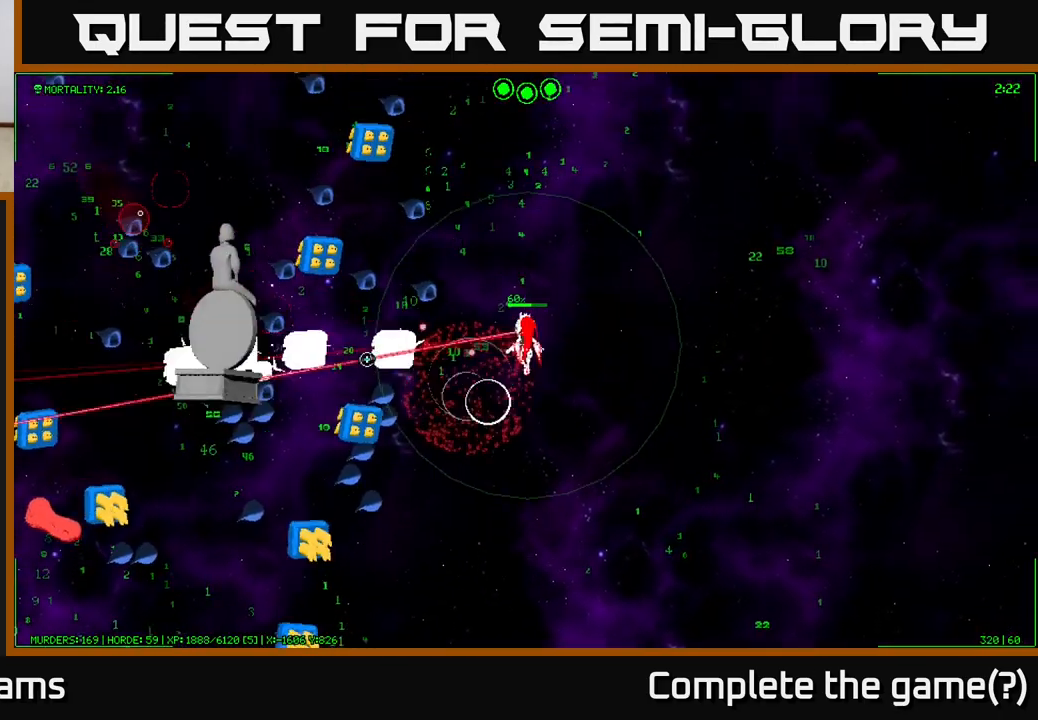
{"buttons": [], "left_stick": "up", "right_stick": "left", "events": []}
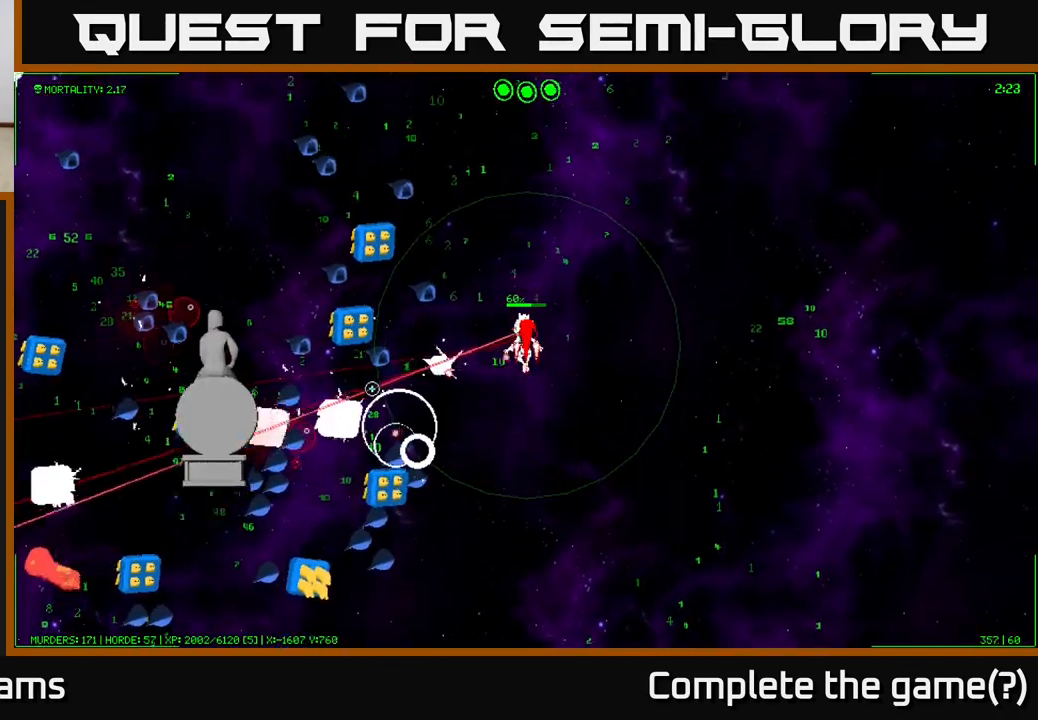
{"buttons": [], "left_stick": "up", "right_stick": "left", "events": []}
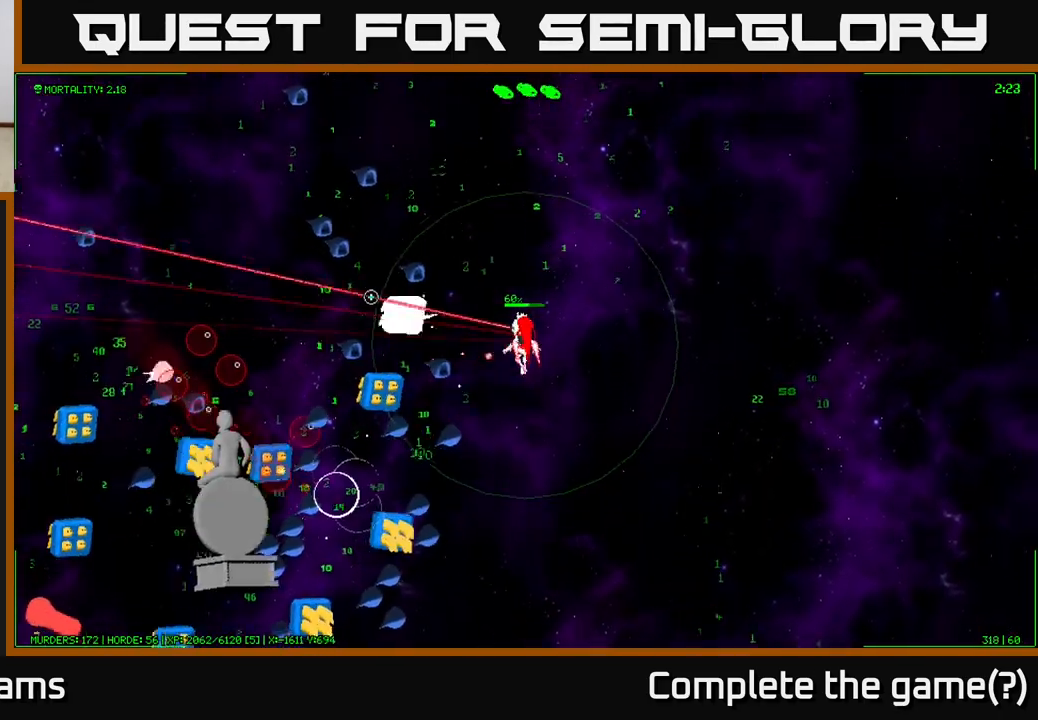
{"buttons": [], "left_stick": "up", "right_stick": "down-left", "events": [[167, "right_stick", "down-left"]]}
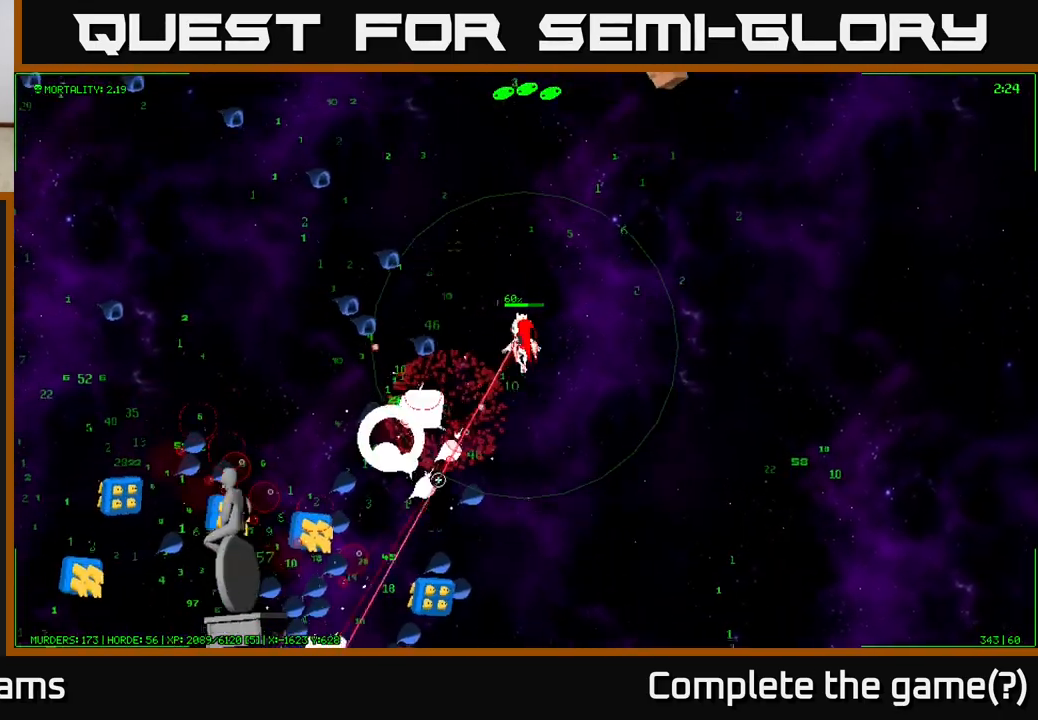
{"buttons": [], "left_stick": "up-left", "right_stick": "down-left", "events": [[250, "left_stick", "up-left"]]}
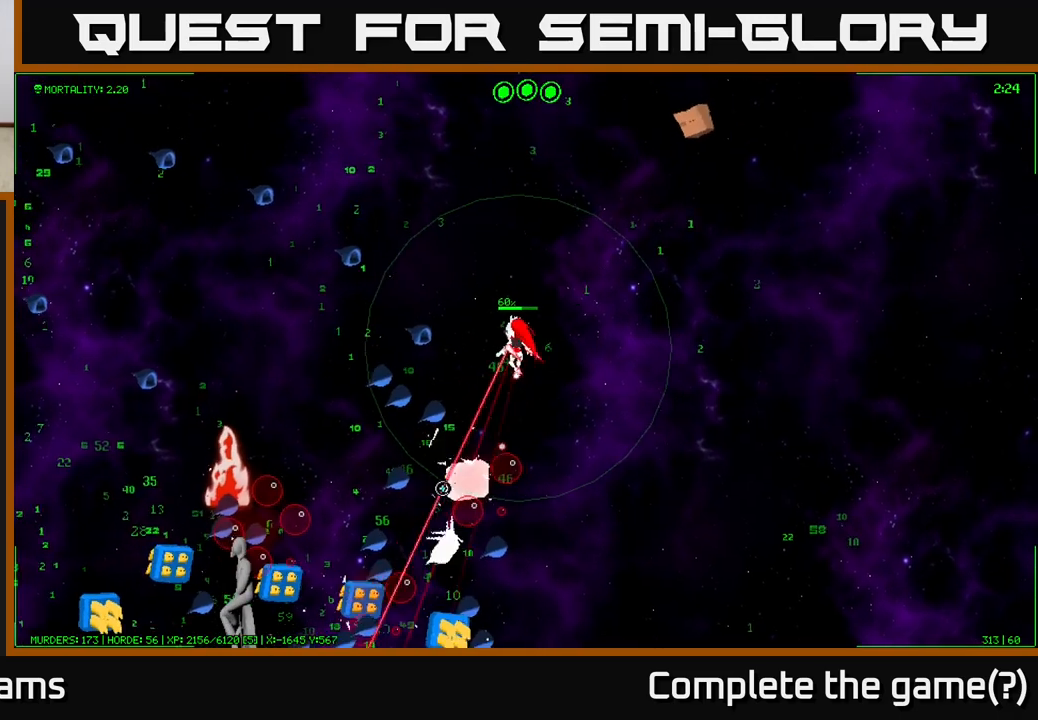
{"buttons": [], "left_stick": "up-right", "right_stick": "up-right", "events": [[267, "left_stick", "up"], [267, "right_stick", "right"], [333, "right_stick", "up-right"], [417, "left_stick", "up-right"]]}
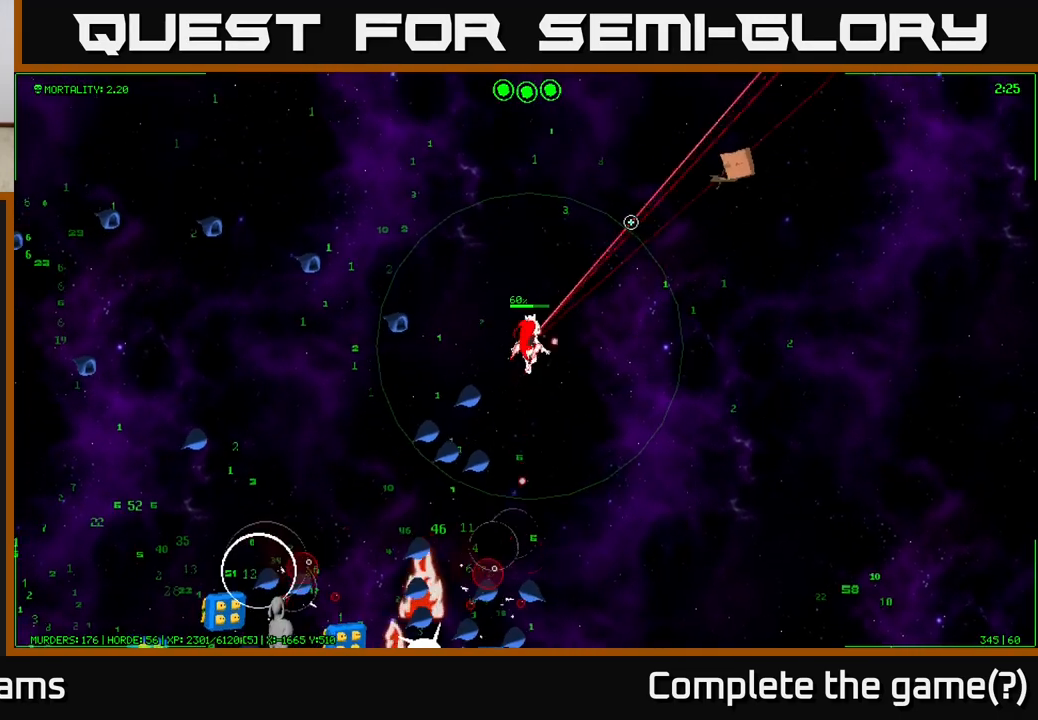
{"buttons": [], "left_stick": "up-right", "right_stick": "up-right", "events": []}
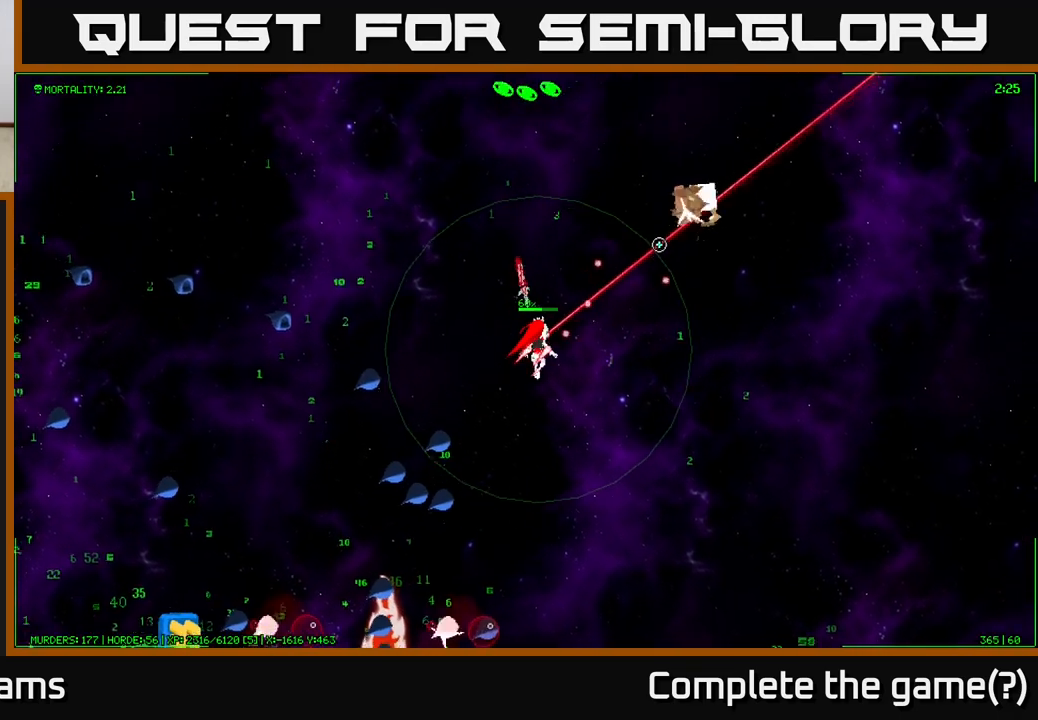
{"buttons": [], "left_stick": "up-right", "right_stick": "up-right", "events": []}
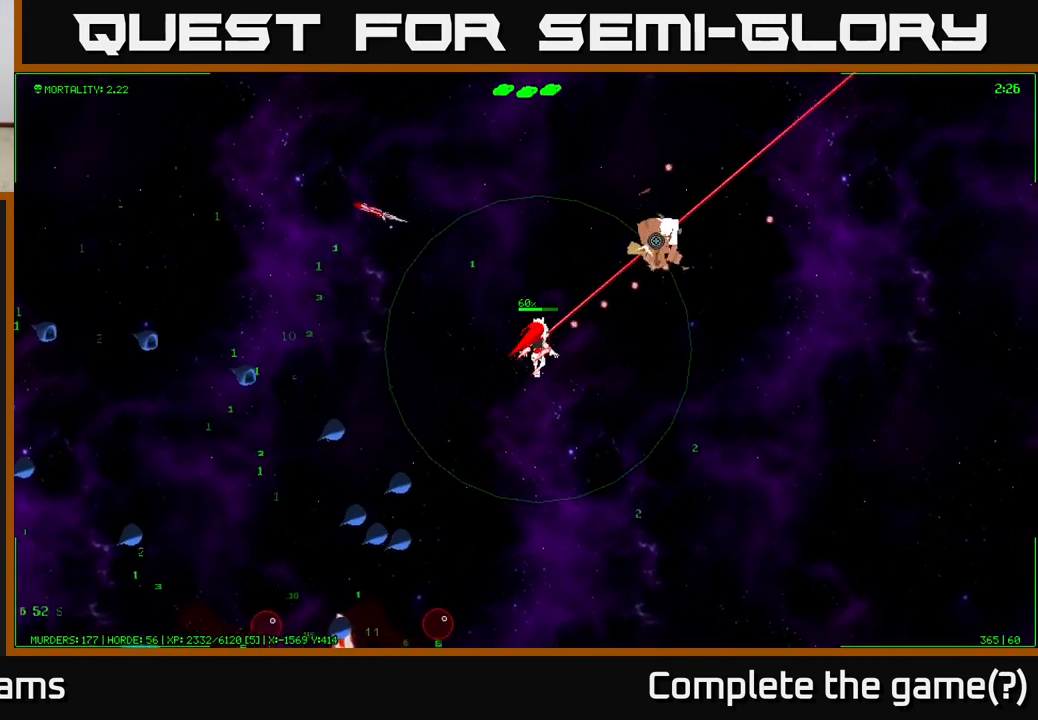
{"buttons": [], "left_stick": "up-right", "right_stick": "up-right", "events": []}
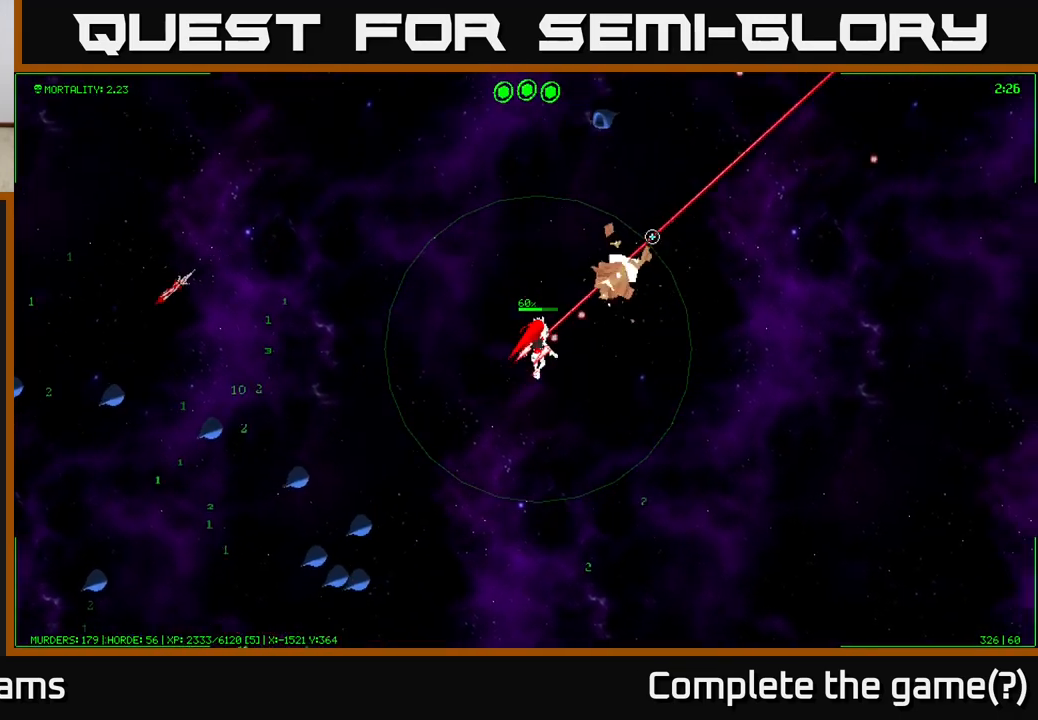
{"buttons": [], "left_stick": "up-right", "right_stick": "up-right", "events": []}
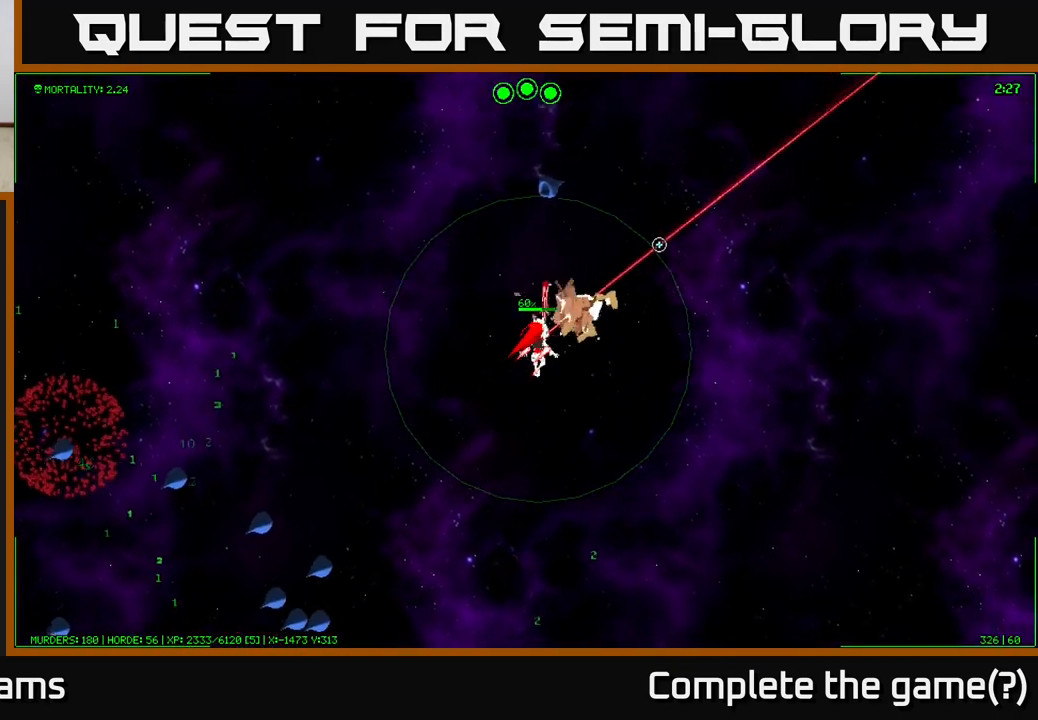
{"buttons": [], "left_stick": "up-right", "right_stick": "down-right", "events": [[300, "right_stick", "right"], [467, "right_stick", "down-right"]]}
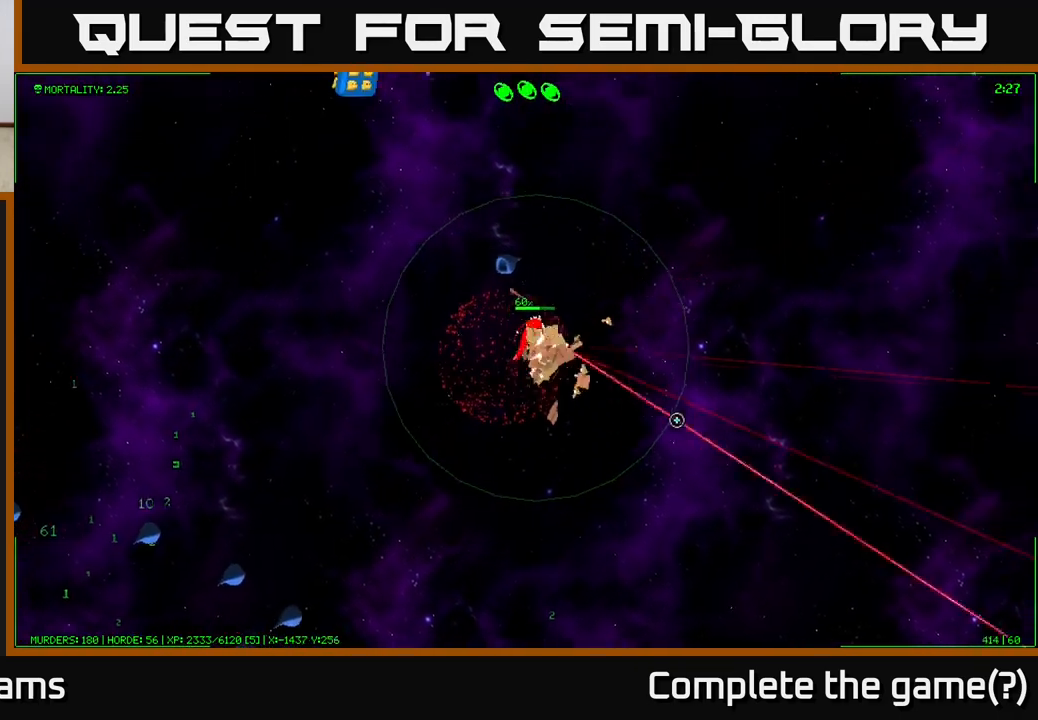
{"buttons": [], "left_stick": "up-right", "right_stick": "down-left", "events": [[67, "right_stick", "down"], [300, "right_stick", "down-left"]]}
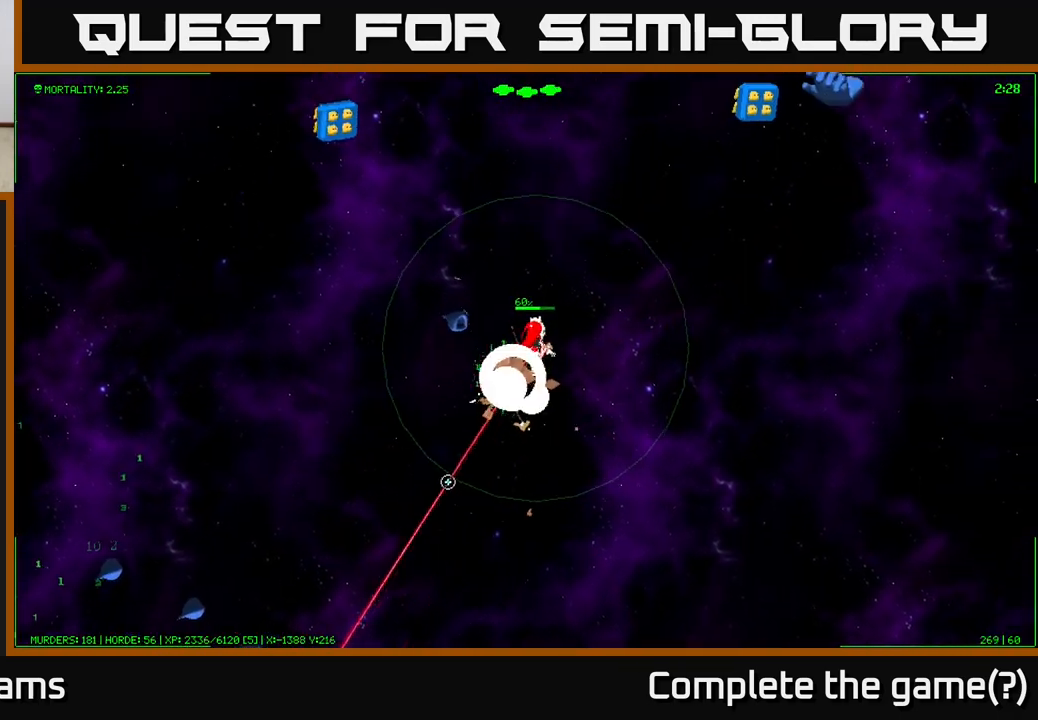
{"buttons": [], "left_stick": "down", "right_stick": "down-left", "events": [[50, "left_stick", "center"], [300, "left_stick", "down"]]}
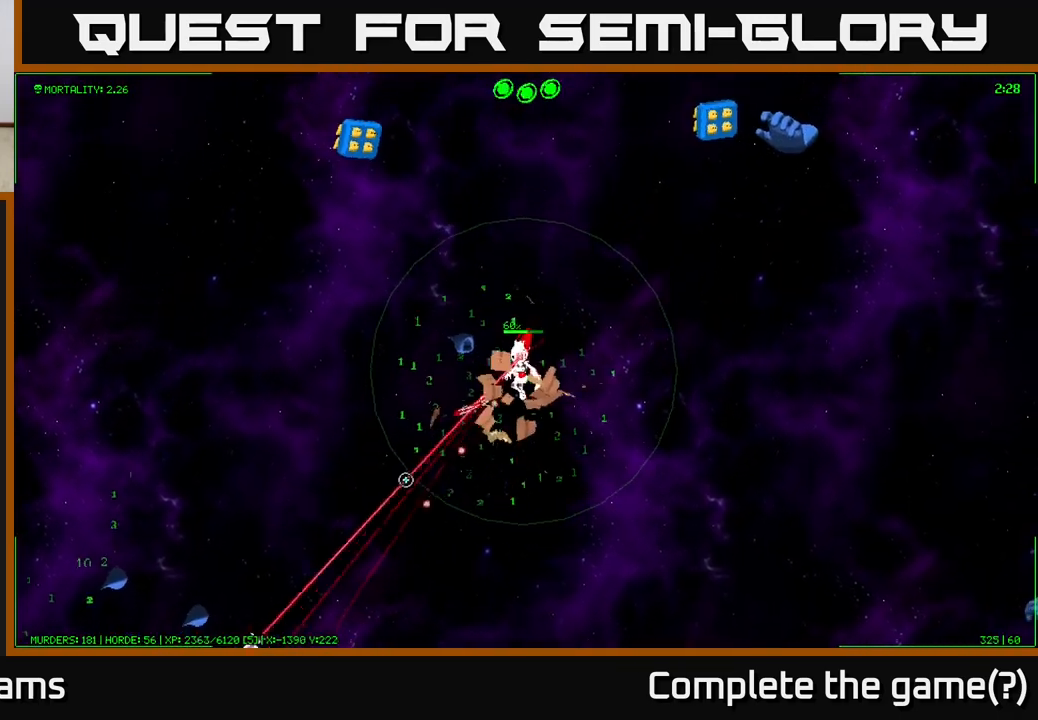
{"buttons": [], "left_stick": "down-left", "right_stick": "up", "events": [[83, "right_stick", "left"], [183, "left_stick", "down-left"], [267, "right_stick", "up"]]}
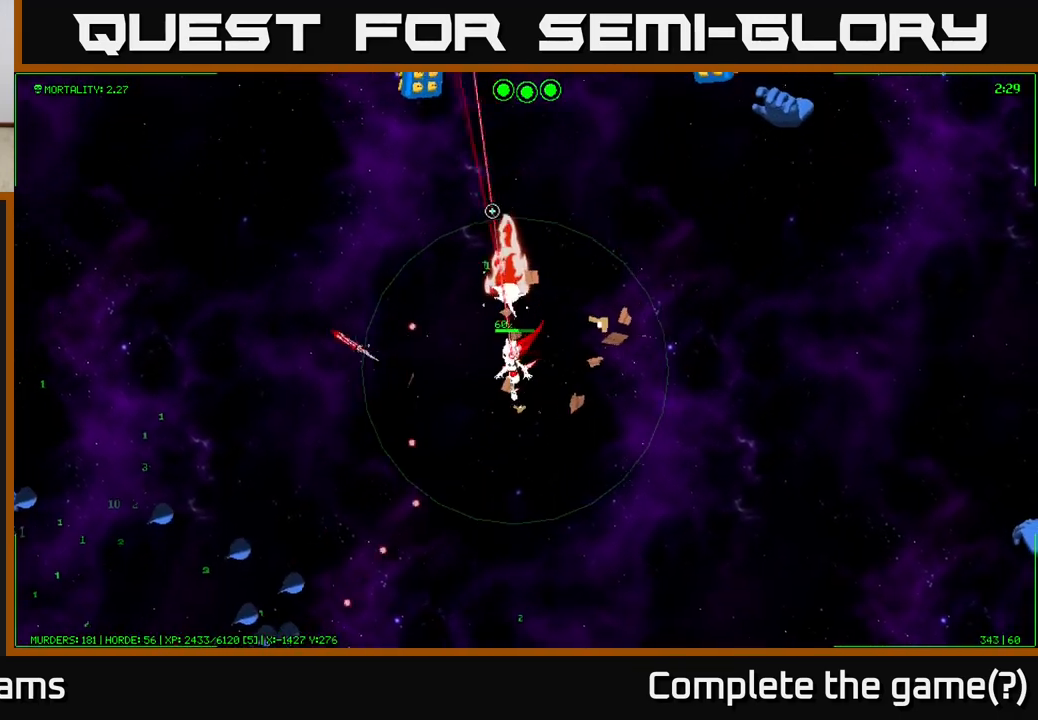
{"buttons": [], "left_stick": "left", "right_stick": "down-left", "events": [[33, "left_stick", "left"], [267, "right_stick", "down-left"]]}
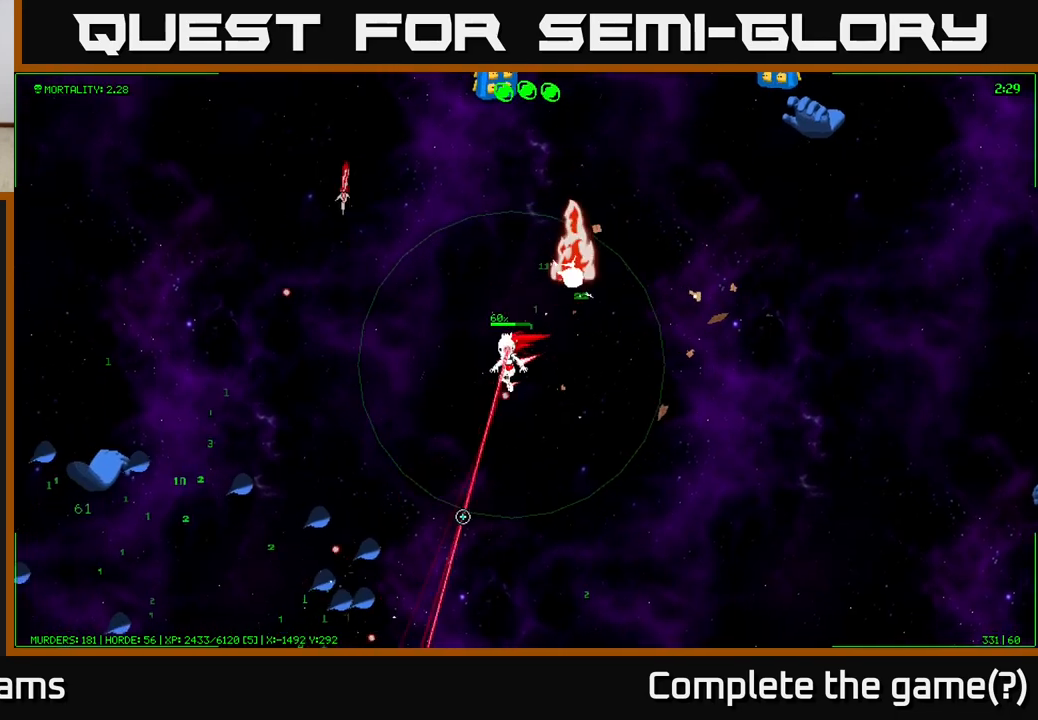
{"buttons": [], "left_stick": "left", "right_stick": "down-left", "events": []}
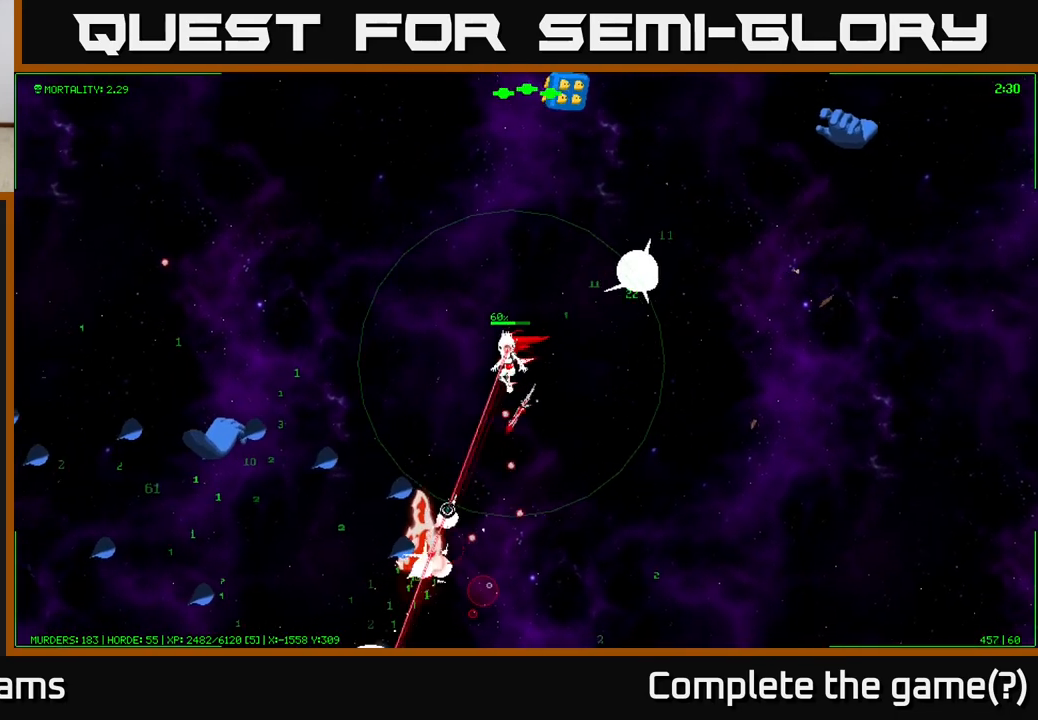
{"buttons": [], "left_stick": "left", "right_stick": "left", "events": [[233, "right_stick", "left"]]}
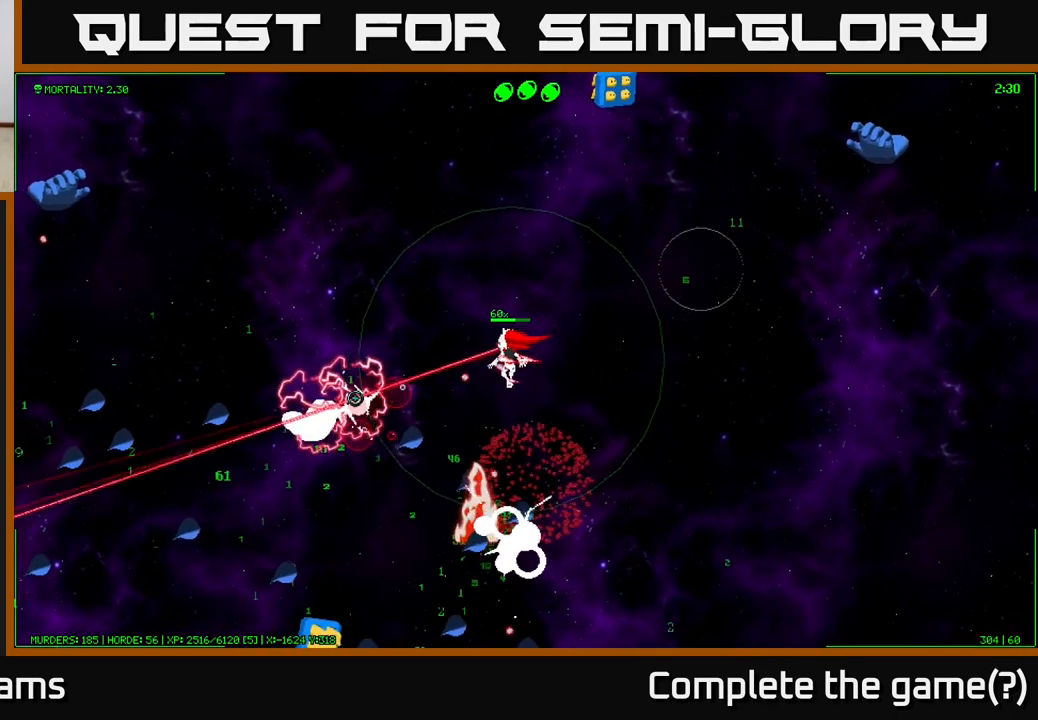
{"buttons": [], "left_stick": "left", "right_stick": "down-left", "events": [[117, "right_stick", "down-left"]]}
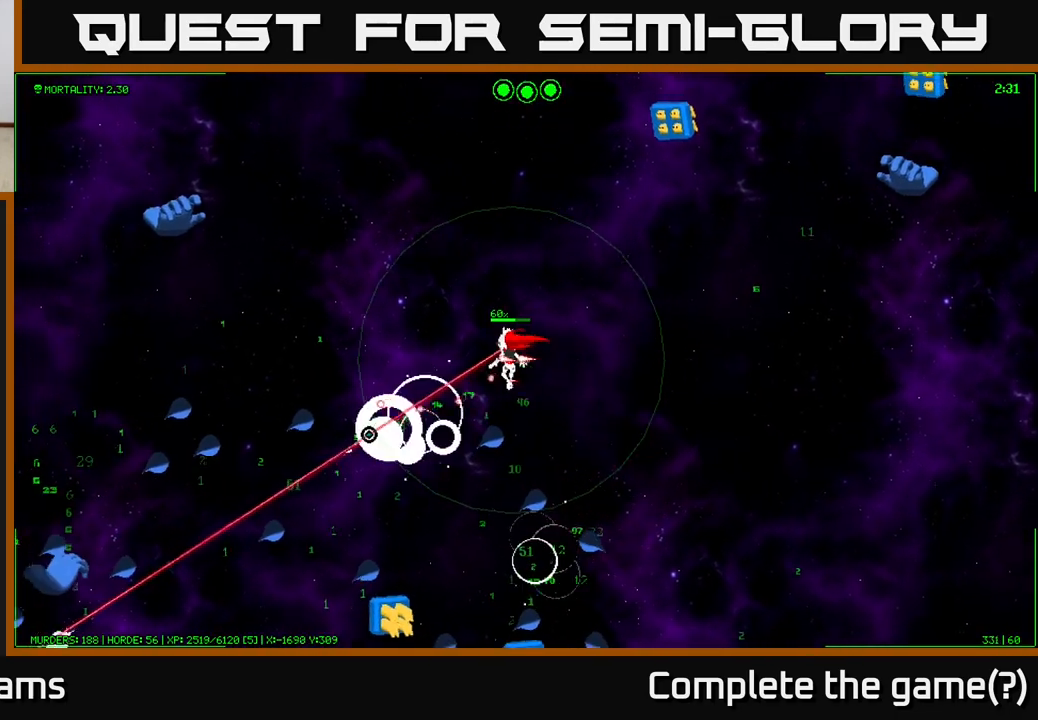
{"buttons": [], "left_stick": "down-left", "right_stick": "down", "events": [[200, "right_stick", "down"], [250, "left_stick", "down-left"]]}
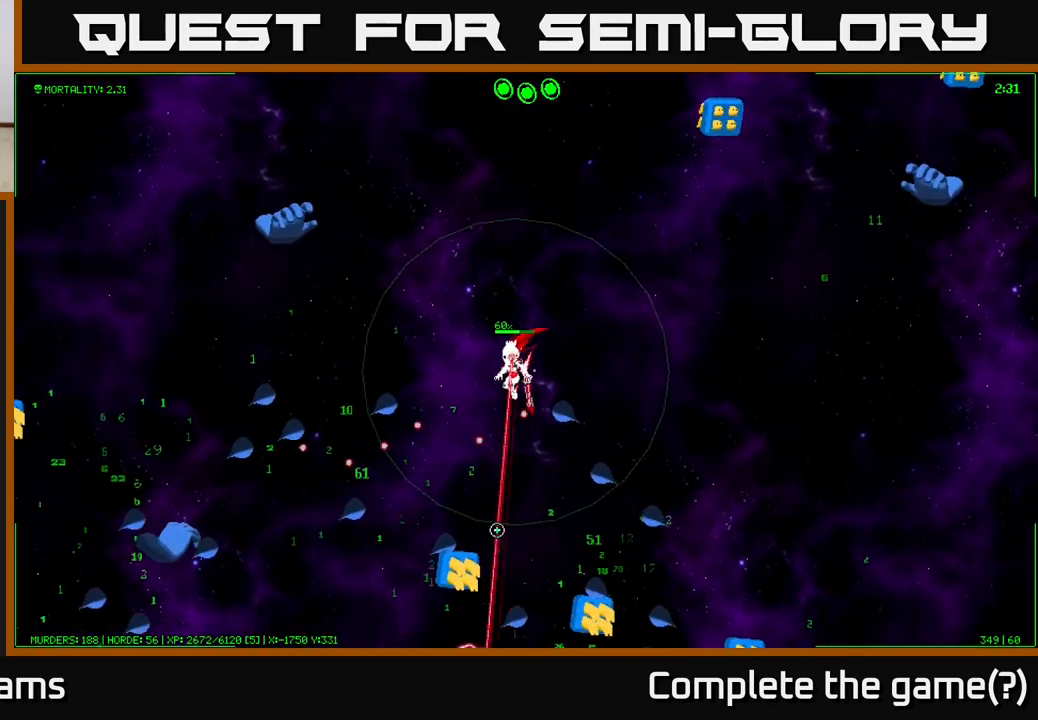
{"buttons": [], "left_stick": "down-right", "right_stick": "down", "events": [[500, "left_stick", "down-right"]]}